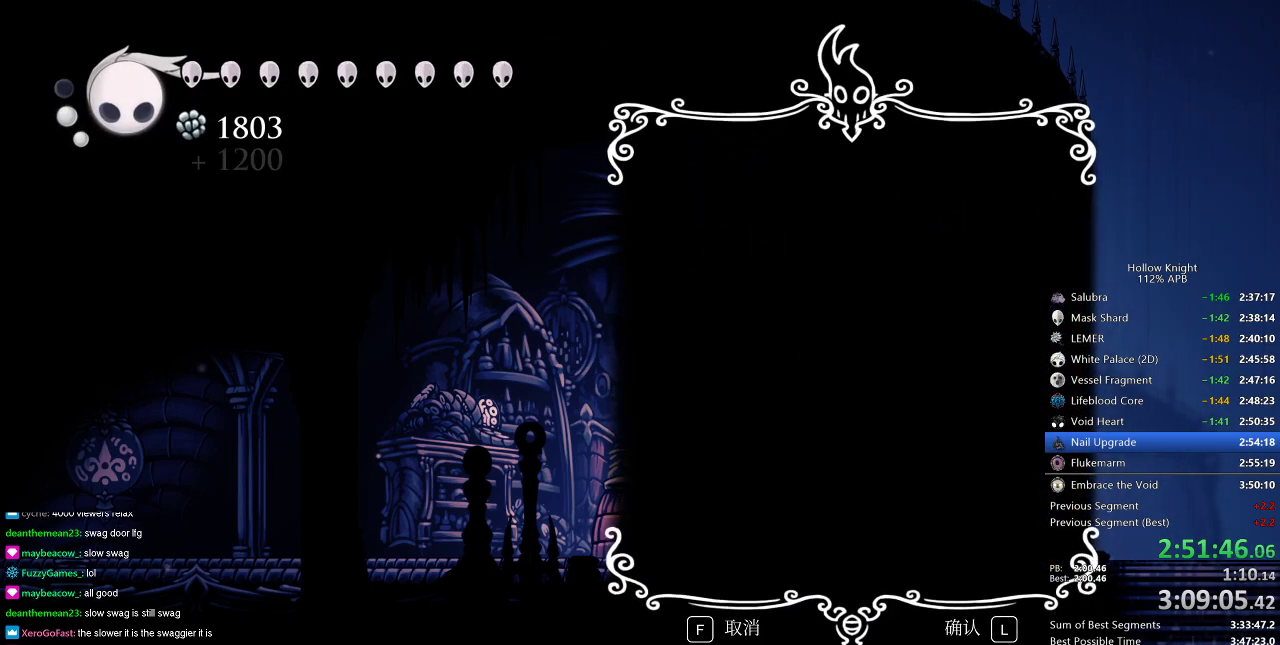
Gameplay with keyboard; each line is a JSON object with the keys held at the frame after it. "events" lists presses ("down") and releases ("up") of "cdash", "dash", "dnail", "down", "heal", "inv", "jump", "left", "nail", "right", "spell" and "up" between this image and that frame as [ms after this image, input, new state], when the widget could be followed in between. No other keys are recorded. Mouse input is not recorded. Key names are as the overlay labels them; some are game actions (e.g. jump) rather than physical keys.
{"keys": ["heal", "jump"], "events": [[184, "jump", "up"], [217, "nail", "down"], [317, "jump", "down"], [317, "nail", "up"], [350, "heal", "down"], [400, "jump", "up"], [400, "nail", "down"], [467, "heal", "up"], [467, "nail", "up"], [501, "heal", "down"], [501, "jump", "down"]]}
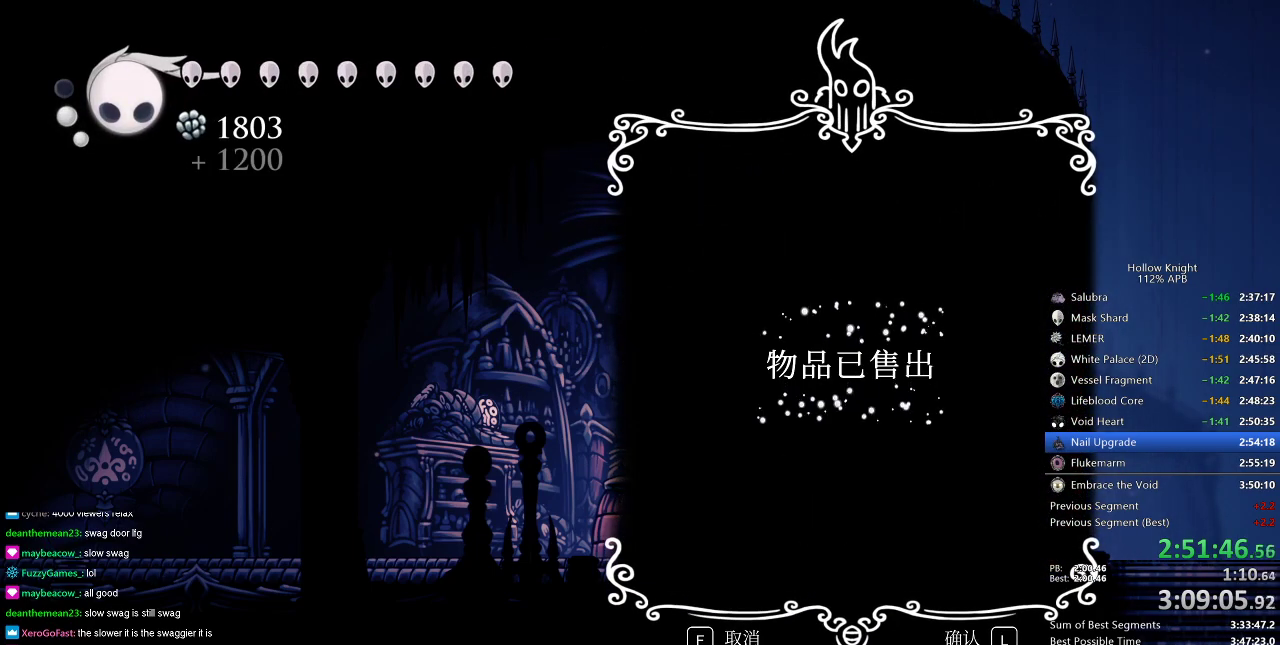
{"keys": ["heal"], "events": [[50, "jump", "up"], [50, "nail", "down"], [100, "heal", "up"], [100, "nail", "up"], [133, "jump", "down"], [183, "heal", "down"], [183, "jump", "up"], [233, "heal", "up"], [233, "nail", "down"], [333, "heal", "down"], [333, "jump", "down"], [333, "nail", "up"], [367, "heal", "up"], [367, "jump", "up"], [433, "nail", "down"], [467, "heal", "down"], [467, "nail", "up"]]}
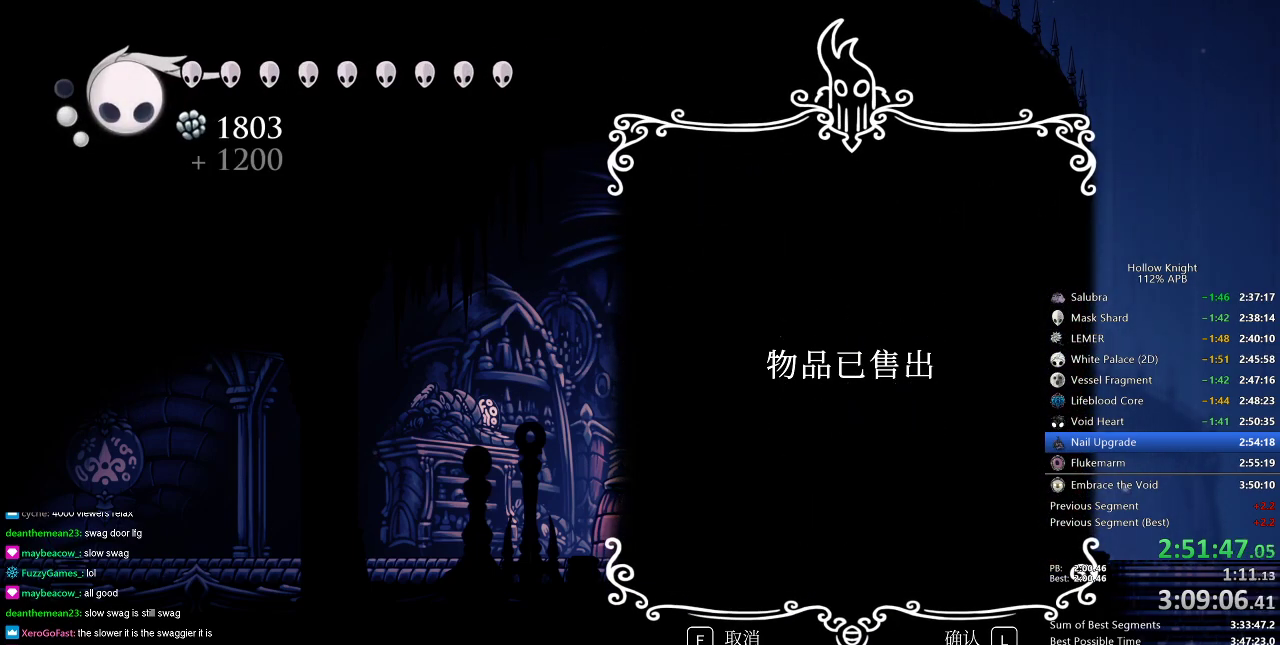
{"keys": [], "events": [[17, "heal", "up"], [100, "heal", "down"], [100, "nail", "down"], [167, "heal", "up"], [167, "jump", "down"], [167, "nail", "up"], [267, "heal", "down"], [267, "jump", "up"], [267, "nail", "down"], [300, "heal", "up"], [300, "nail", "up"], [350, "jump", "down"], [384, "heal", "down"], [434, "jump", "up"], [434, "nail", "down"], [484, "heal", "up"], [484, "nail", "up"]]}
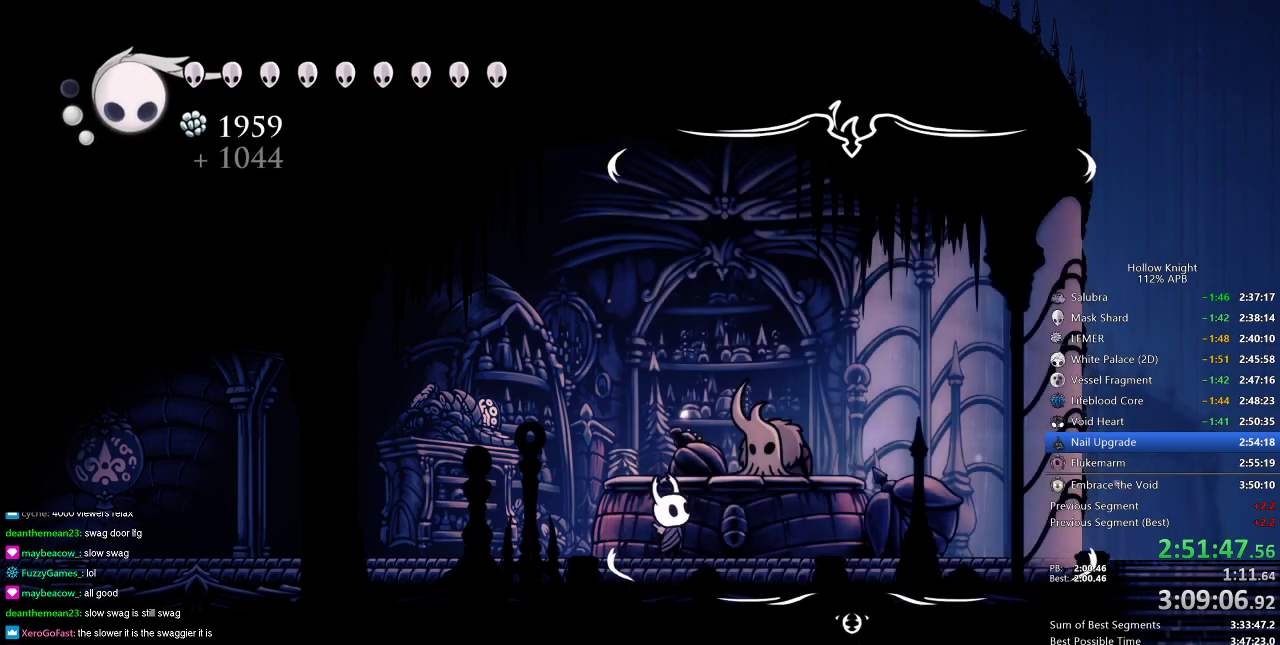
{"keys": [], "events": [[33, "heal", "down"], [33, "jump", "down"], [83, "jump", "up"], [83, "nail", "down"], [116, "heal", "up"], [116, "nail", "up"], [183, "dnail", "down"], [183, "heal", "down"], [183, "jump", "down"], [216, "heal", "up"], [216, "jump", "up"], [216, "nail", "down"], [266, "dnail", "up"], [266, "nail", "up"], [317, "heal", "down"], [317, "jump", "down"], [350, "heal", "up"], [350, "jump", "up"], [350, "nail", "down"], [400, "heal", "down"], [400, "nail", "up"], [450, "nail", "down"], [500, "heal", "up"], [500, "nail", "up"]]}
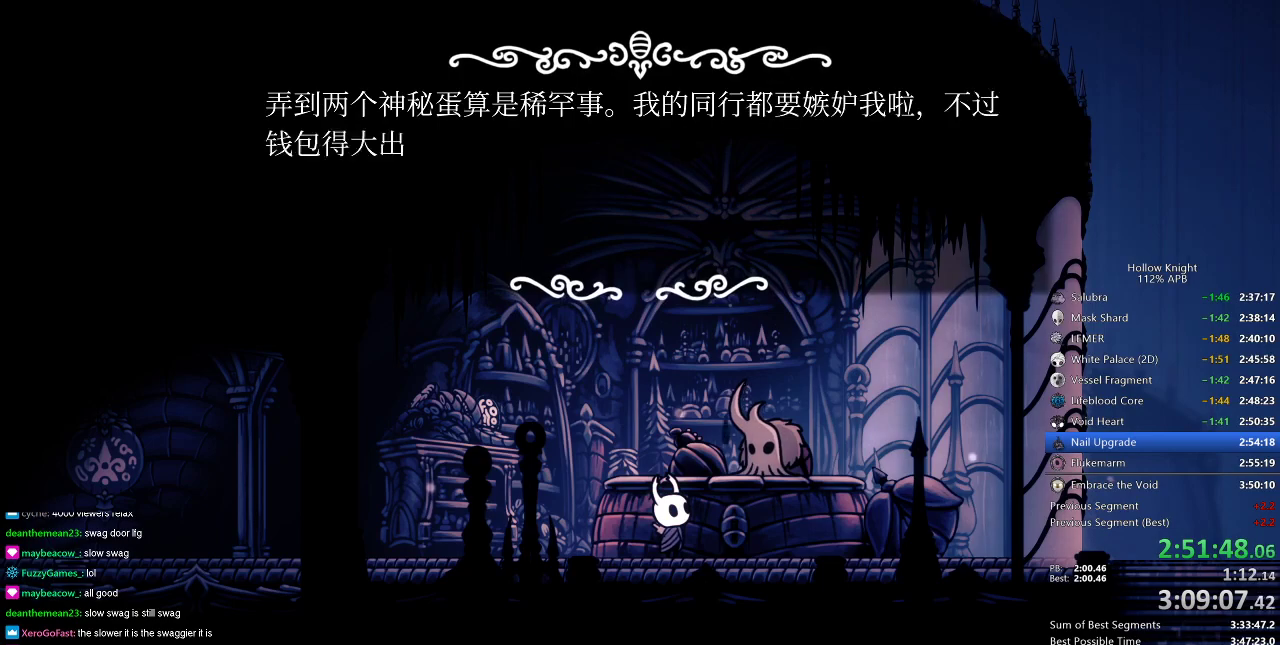
{"keys": ["jump"], "events": [[50, "heal", "down"], [50, "jump", "down"], [83, "dnail", "down"], [134, "dnail", "up"], [134, "heal", "up"], [184, "heal", "down"], [184, "jump", "up"], [184, "nail", "down"], [234, "heal", "up"], [234, "jump", "down"], [234, "nail", "up"], [284, "jump", "up"], [334, "heal", "down"], [334, "jump", "down"], [367, "heal", "up"]]}
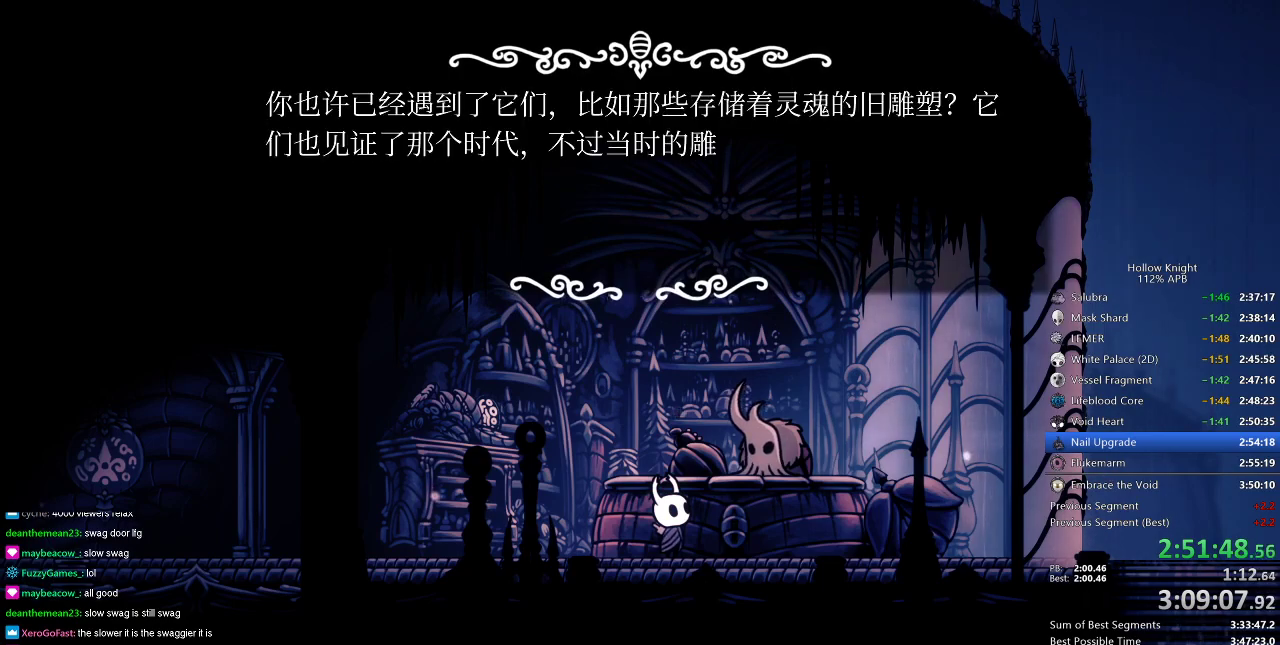
{"keys": ["jump"], "events": [[16, "jump", "up"], [66, "heal", "down"], [100, "heal", "up"], [150, "heal", "down"], [150, "jump", "down"], [200, "heal", "up"], [200, "jump", "up"], [250, "heal", "down"], [250, "nail", "down"], [300, "jump", "down"], [300, "nail", "up"], [333, "heal", "up"], [333, "jump", "up"], [383, "heal", "down"], [383, "jump", "down"], [433, "heal", "up"]]}
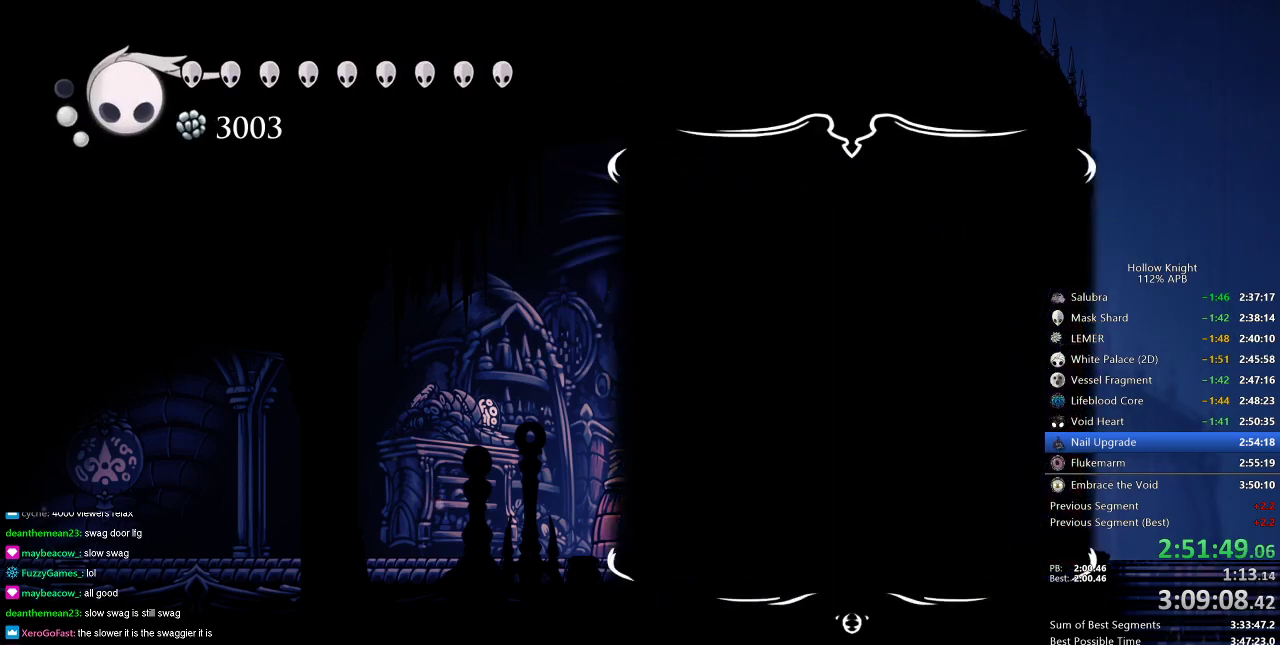
{"keys": [], "events": [[33, "jump", "up"], [117, "jump", "down"], [167, "jump", "up"], [217, "jump", "down"], [267, "jump", "up"], [350, "jump", "down"], [400, "jump", "up"], [451, "jump", "down"], [501, "jump", "up"]]}
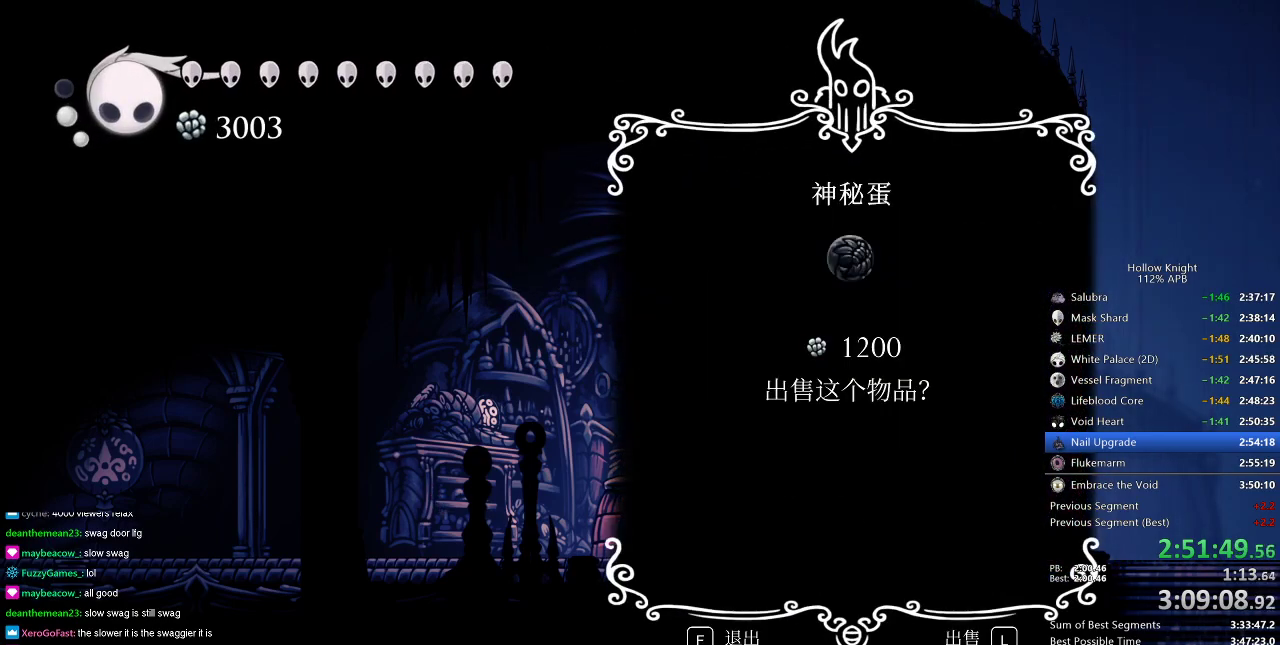
{"keys": [], "events": [[83, "jump", "down"], [133, "jump", "up"], [317, "jump", "down"], [367, "jump", "up"], [417, "jump", "down"], [467, "jump", "up"]]}
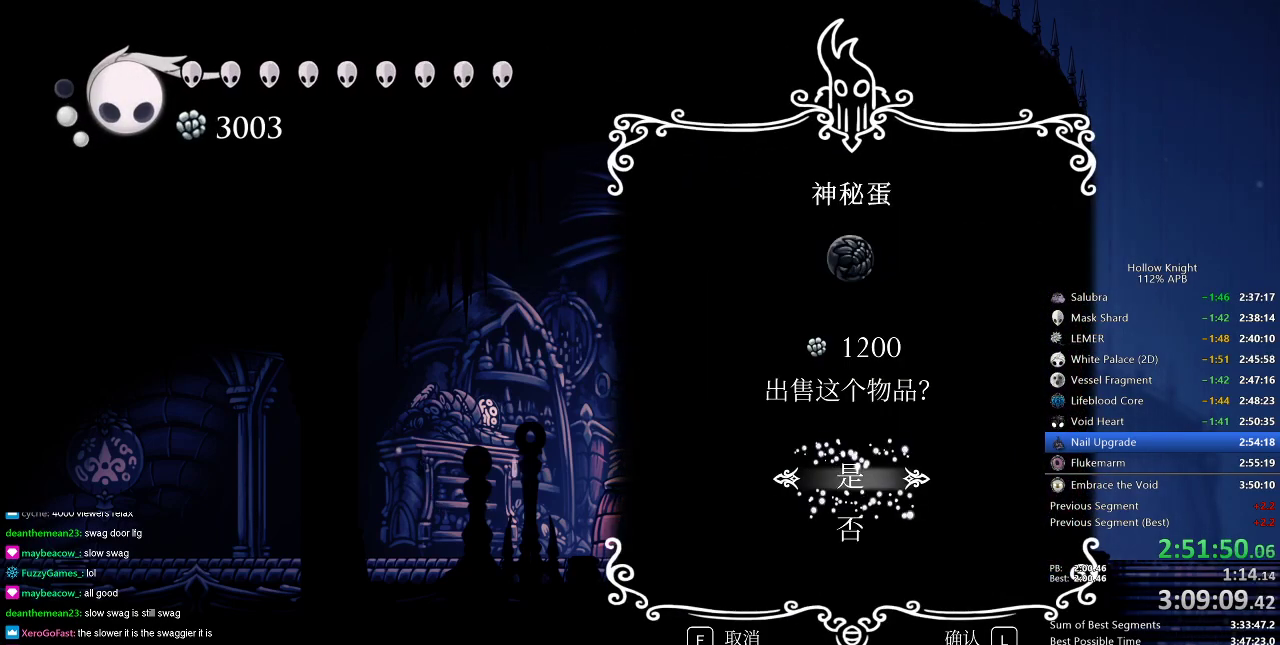
{"keys": ["nail"], "events": [[83, "jump", "down"], [117, "jump", "up"], [150, "jump", "down"], [267, "jump", "up"], [300, "jump", "down"], [384, "dnail", "down"], [434, "dnail", "up"], [434, "jump", "up"], [434, "nail", "down"]]}
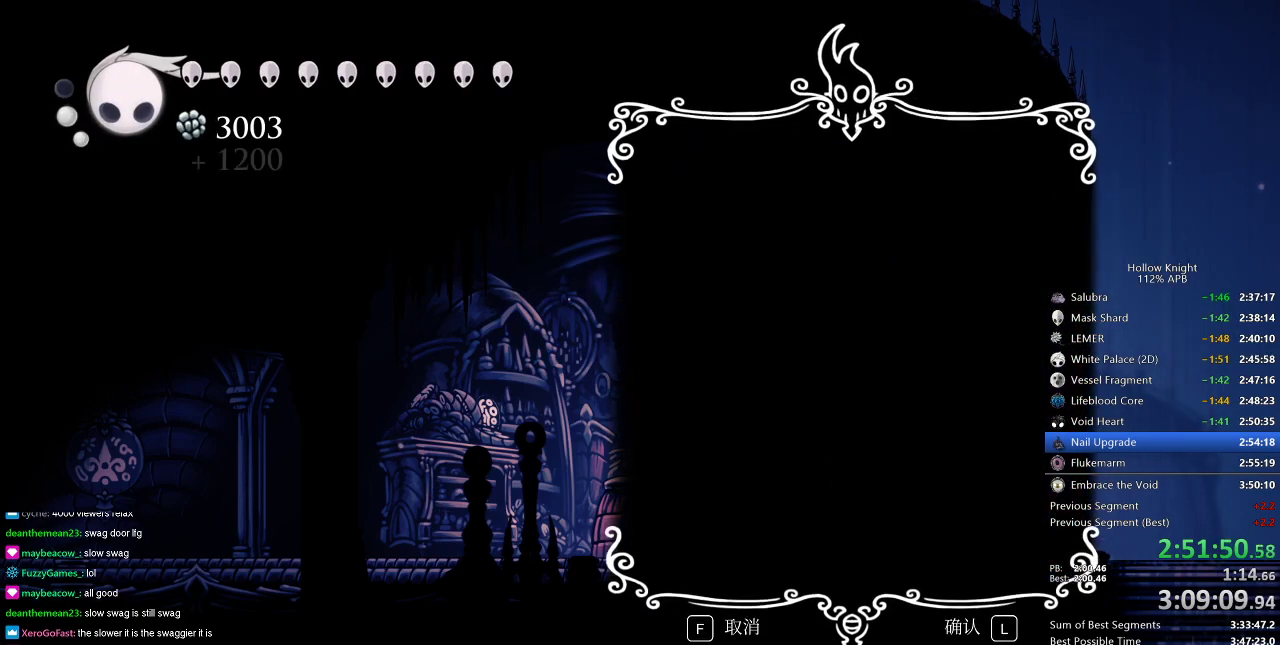
{"keys": ["heal", "jump"], "events": [[33, "jump", "down"], [33, "nail", "up"], [83, "dnail", "down"], [83, "heal", "down"], [116, "dnail", "up"], [116, "jump", "up"], [183, "heal", "up"], [183, "nail", "down"], [216, "heal", "down"], [317, "heal", "up"], [317, "nail", "up"], [350, "heal", "down"], [400, "heal", "up"], [500, "heal", "down"], [500, "jump", "down"]]}
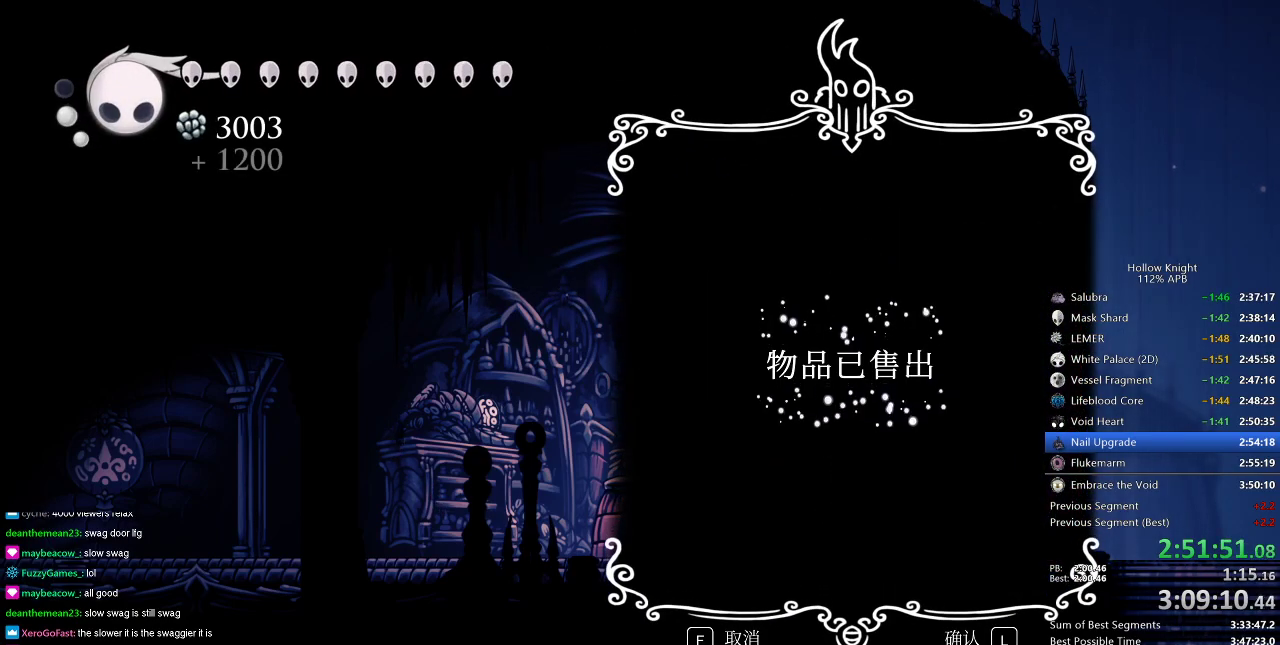
{"keys": ["heal"], "events": [[50, "jump", "up"], [50, "nail", "down"], [83, "heal", "up"], [83, "jump", "down"], [83, "nail", "up"], [134, "heal", "down"], [184, "jump", "up"], [184, "nail", "down"], [234, "heal", "up"], [234, "nail", "up"], [284, "heal", "down"], [284, "jump", "down"], [334, "jump", "up"], [367, "heal", "up"], [417, "dnail", "down"], [417, "heal", "down"], [417, "jump", "down"], [467, "dnail", "up"], [467, "jump", "up"]]}
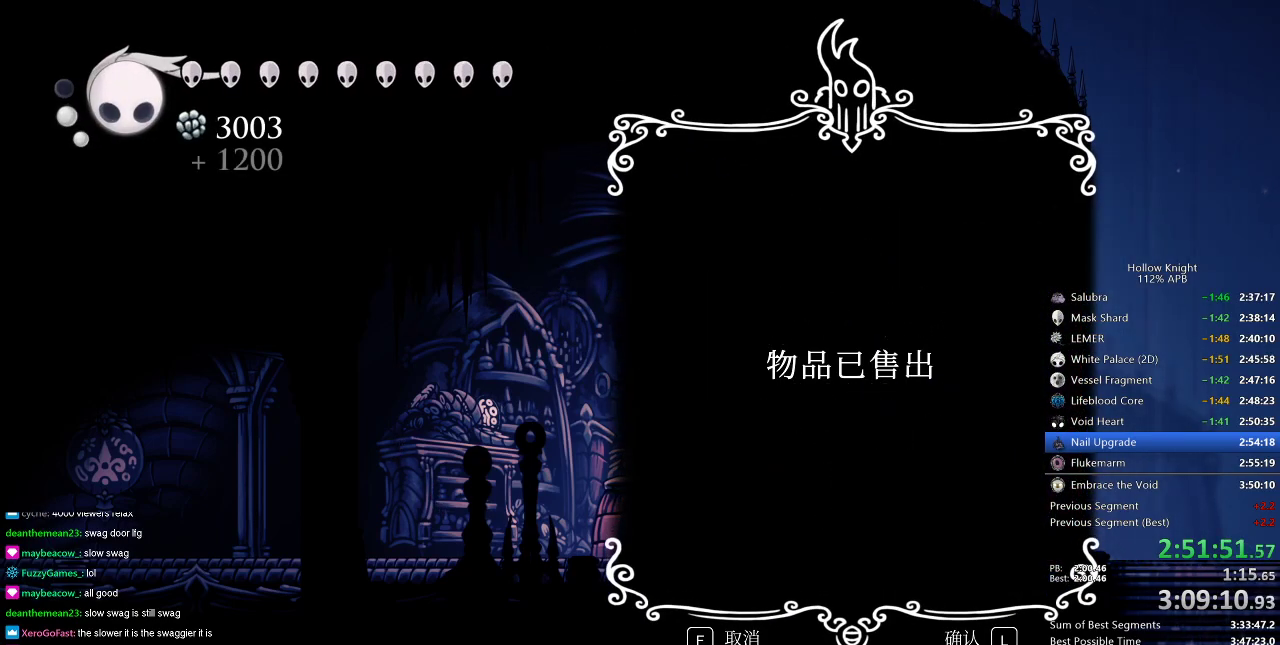
{"keys": ["heal", "jump"], "events": [[16, "heal", "up"], [66, "dnail", "down"], [66, "heal", "down"], [66, "nail", "down"], [100, "dnail", "up"], [100, "nail", "up"], [150, "heal", "up"], [200, "dnail", "down"], [200, "heal", "down"], [200, "jump", "down"], [200, "nail", "down"], [250, "dnail", "up"], [250, "heal", "up"], [250, "nail", "up"], [300, "jump", "up"], [350, "dnail", "down"], [350, "heal", "down"], [350, "jump", "down"], [383, "dnail", "up"], [433, "heal", "up"], [433, "jump", "up"], [483, "heal", "down"], [483, "jump", "down"]]}
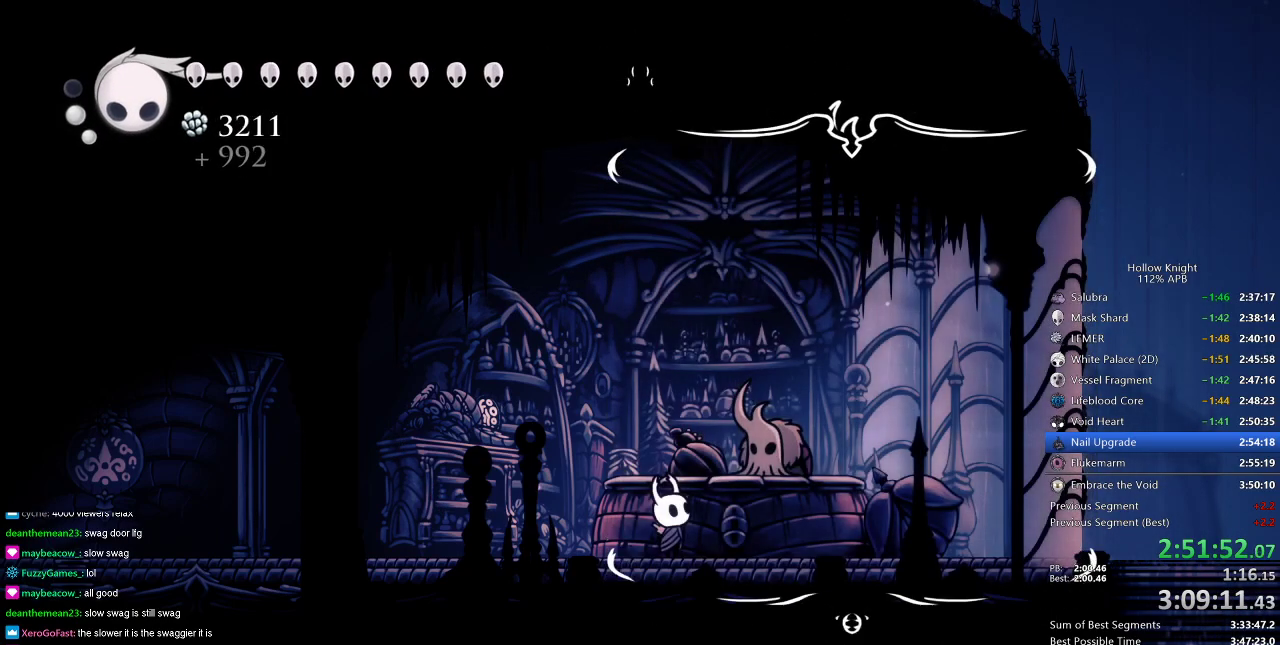
{"keys": ["heal", "nail"], "events": [[33, "heal", "up"], [33, "jump", "up"], [134, "heal", "down"], [134, "jump", "down"], [167, "dnail", "down"], [167, "heal", "up"], [167, "jump", "up"], [217, "dnail", "up"], [217, "jump", "down"], [267, "heal", "down"], [267, "jump", "up"], [317, "heal", "up"], [317, "jump", "down"], [350, "heal", "down"], [400, "jump", "up"], [451, "heal", "up"], [451, "jump", "down"], [501, "heal", "down"], [501, "jump", "up"], [501, "nail", "down"]]}
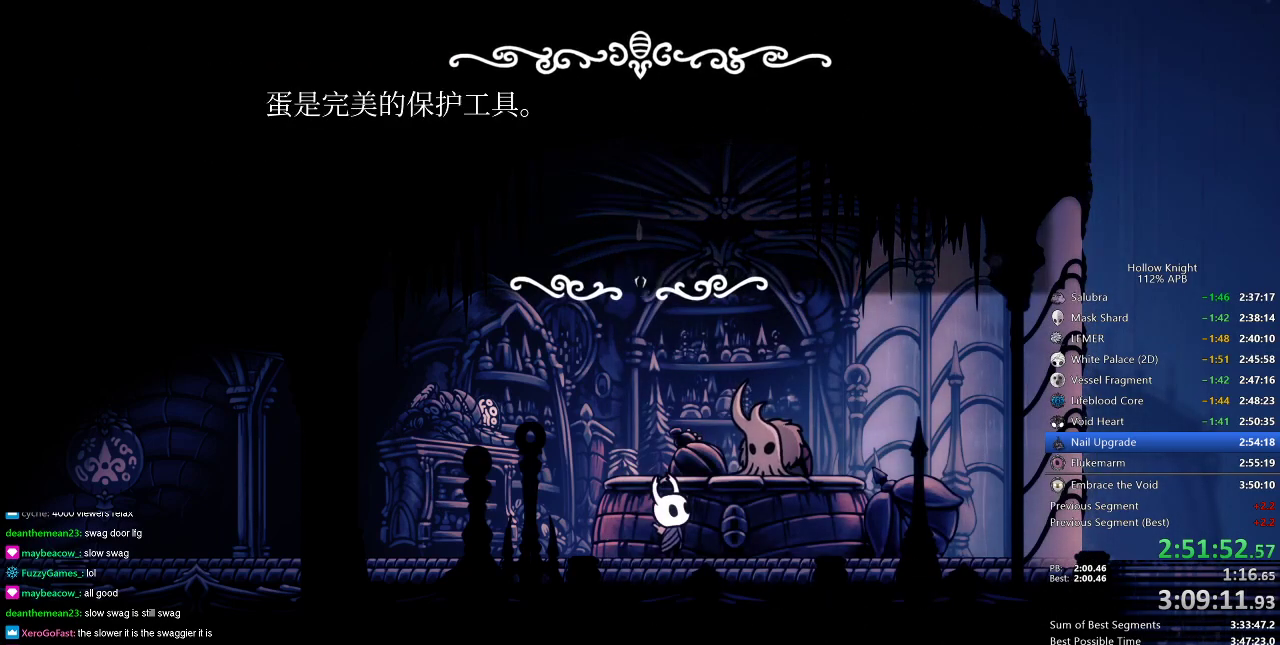
{"keys": ["nail"], "events": [[50, "heal", "up"], [50, "jump", "down"], [50, "nail", "up"], [133, "jump", "up"], [200, "jump", "down"], [233, "jump", "up"], [233, "nail", "down"], [283, "nail", "up"], [333, "jump", "down"], [367, "dnail", "down"], [367, "jump", "up"], [417, "dnail", "up"], [417, "jump", "down"], [467, "jump", "up"], [467, "nail", "down"]]}
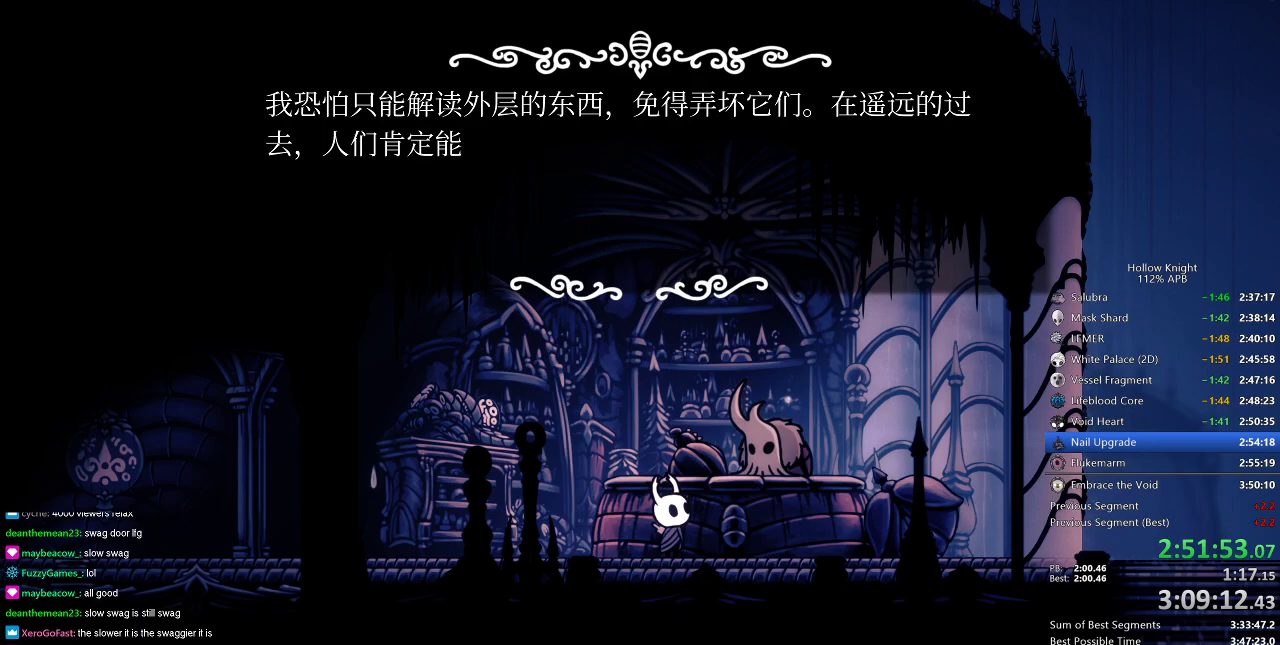
{"keys": ["jump"], "events": [[17, "jump", "down"], [17, "nail", "up"], [67, "jump", "up"], [100, "jump", "down"], [150, "jump", "up"], [200, "dnail", "down"], [200, "nail", "down"], [250, "dnail", "up"], [250, "heal", "down"], [250, "jump", "down"], [250, "nail", "up"], [300, "heal", "up"], [300, "jump", "up"], [334, "dnail", "down"], [334, "nail", "down"], [384, "dnail", "up"], [384, "jump", "down"], [384, "nail", "up"]]}
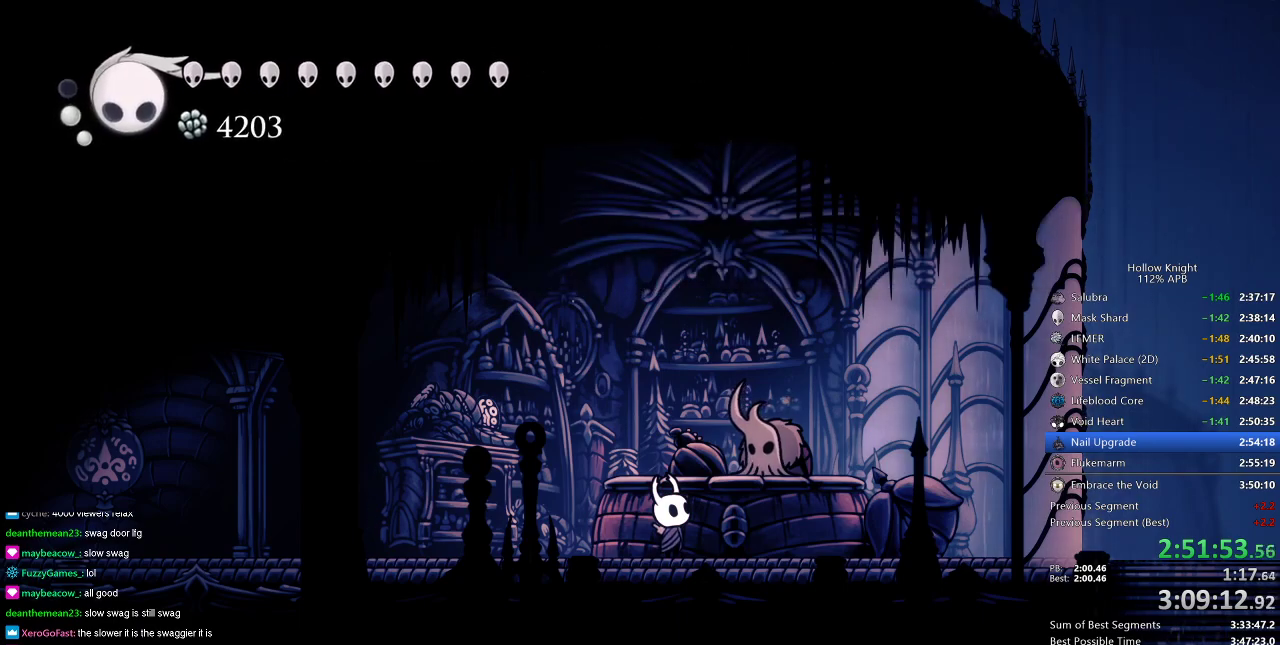
{"keys": ["heal"], "events": [[33, "heal", "down"], [33, "jump", "up"], [83, "heal", "up"], [133, "jump", "down"], [166, "jump", "up"], [450, "dnail", "down"], [450, "jump", "down"], [500, "dnail", "up"], [500, "heal", "down"], [500, "jump", "up"]]}
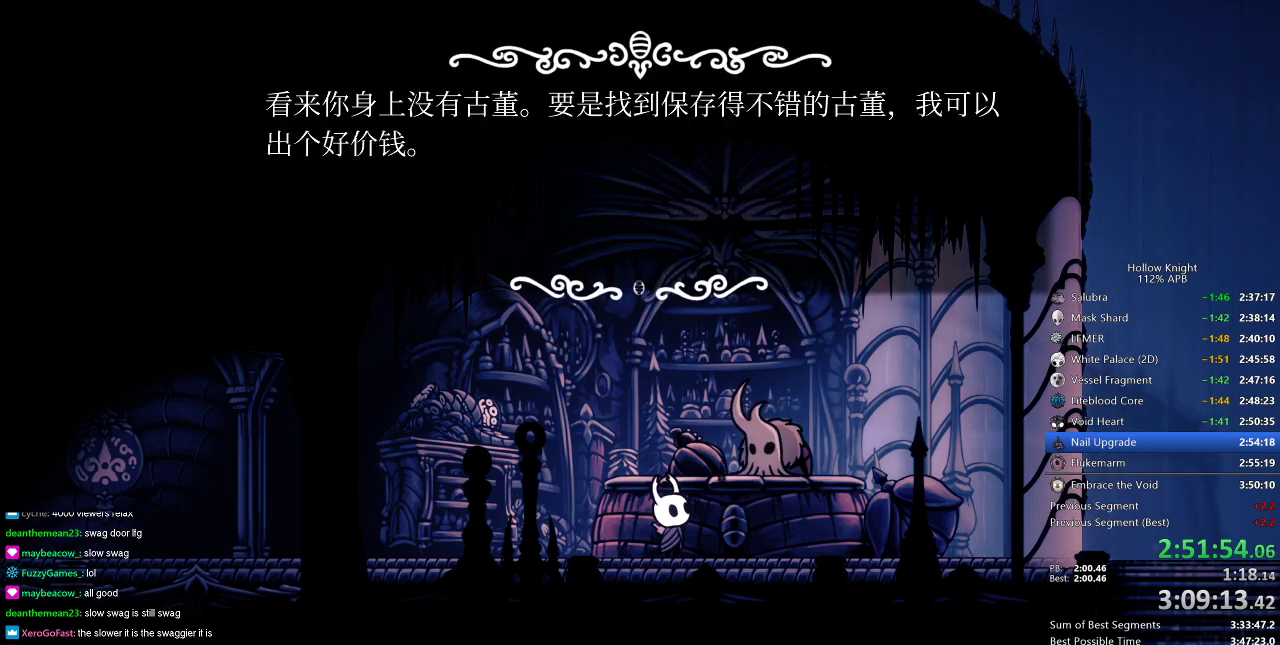
{"keys": ["dash", "left"], "events": [[67, "jump", "down"], [67, "nail", "down"], [100, "heal", "up"], [100, "jump", "up"], [100, "nail", "up"], [134, "nail", "down"], [200, "nail", "up"], [250, "dnail", "down"], [250, "nail", "down"], [284, "dnail", "up"], [284, "jump", "down"], [284, "left", "down"], [284, "nail", "up"], [334, "jump", "up"], [434, "dash", "down"]]}
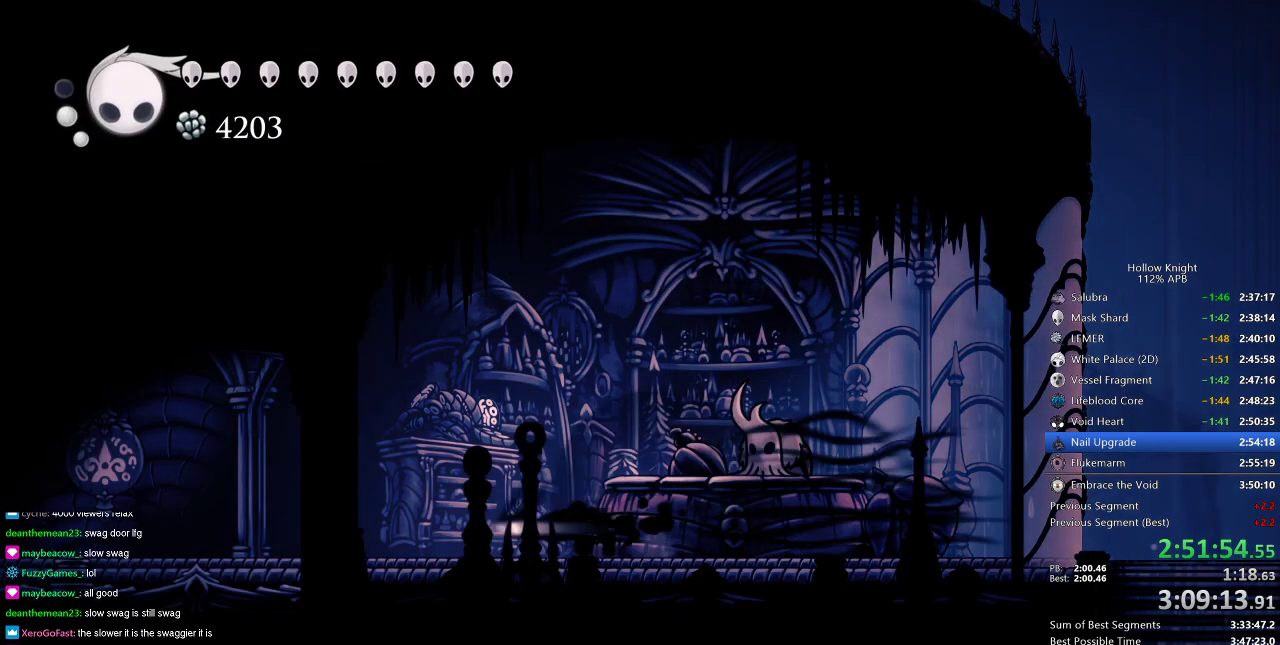
{"keys": ["left"], "events": [[16, "dash", "up"], [66, "dash", "down"], [150, "dash", "up"]]}
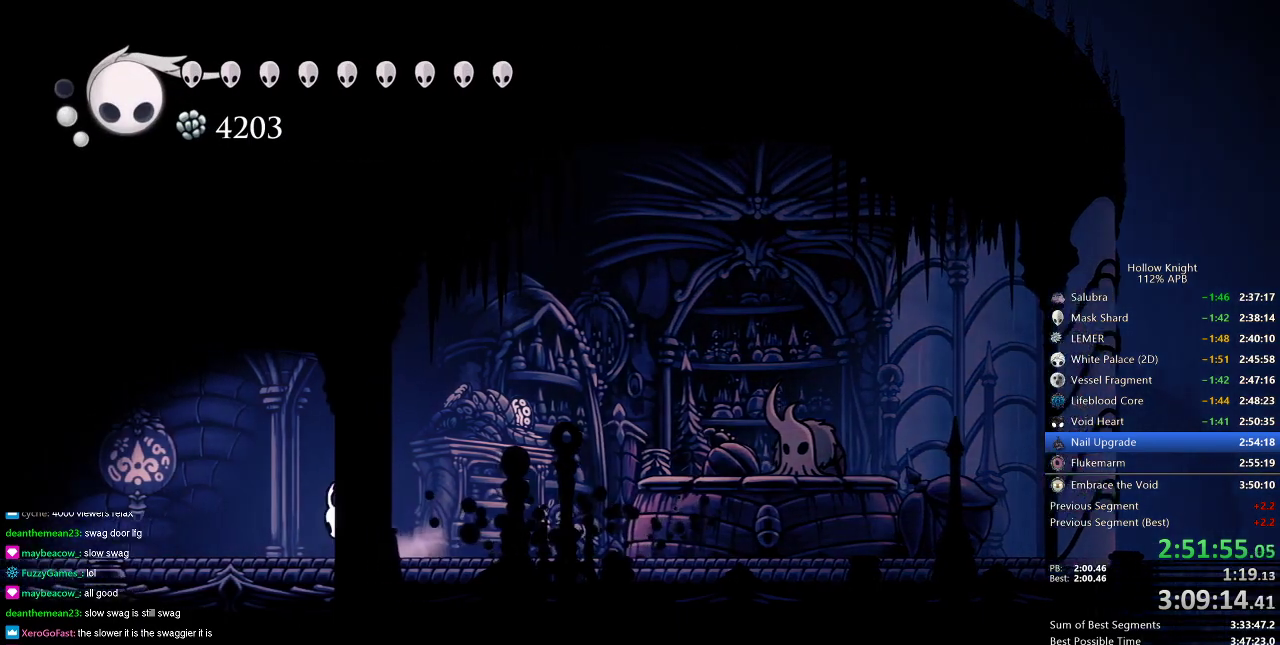
{"keys": ["left"], "events": [[33, "dash", "down"], [184, "dash", "up"]]}
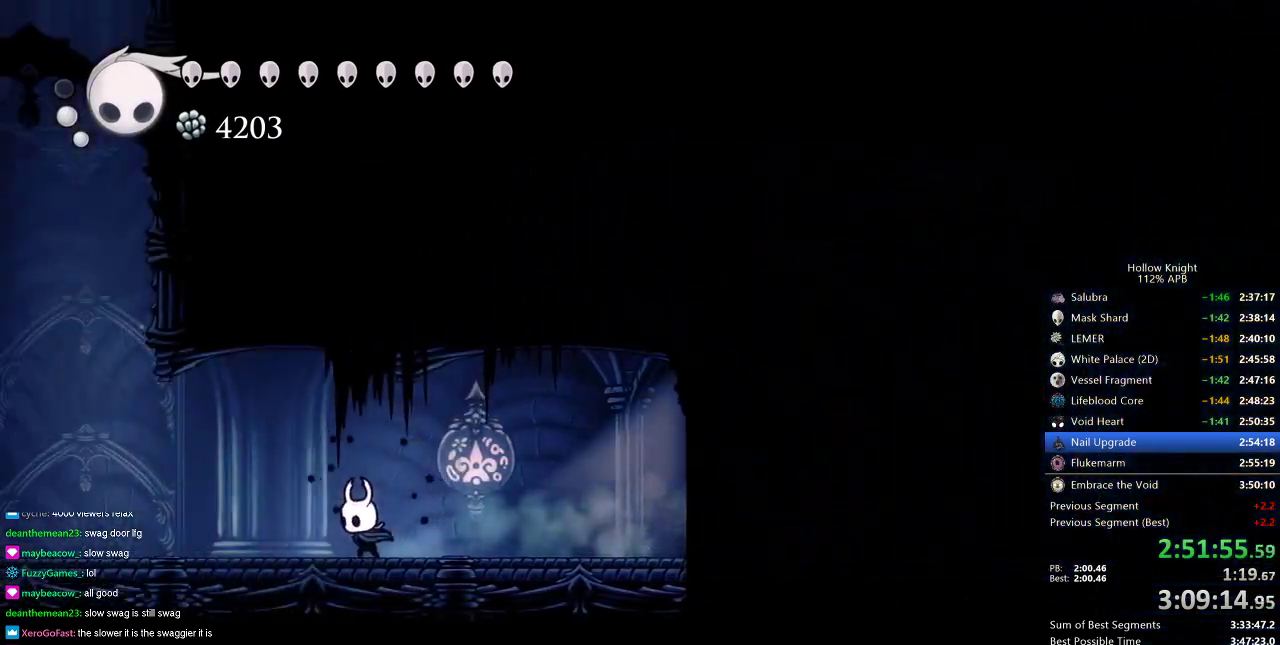
{"keys": ["left"], "events": [[216, "dash", "down"], [283, "dash", "up"]]}
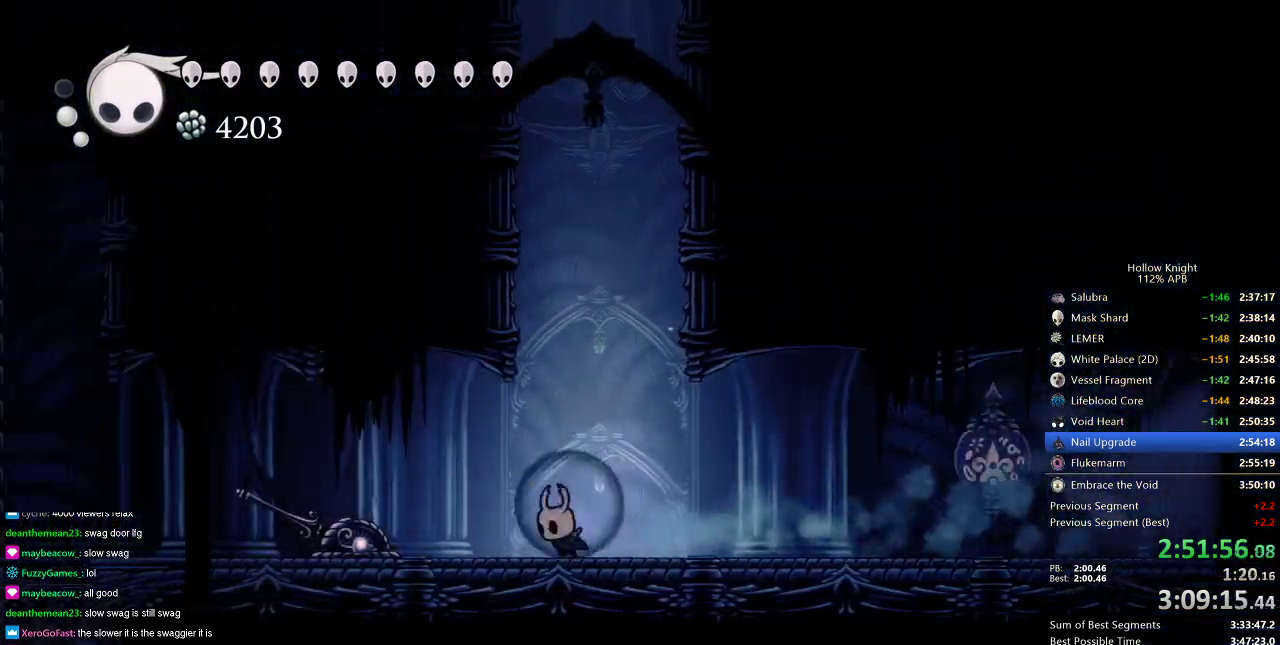
{"keys": ["left"], "events": [[250, "dash", "down"], [417, "dash", "up"]]}
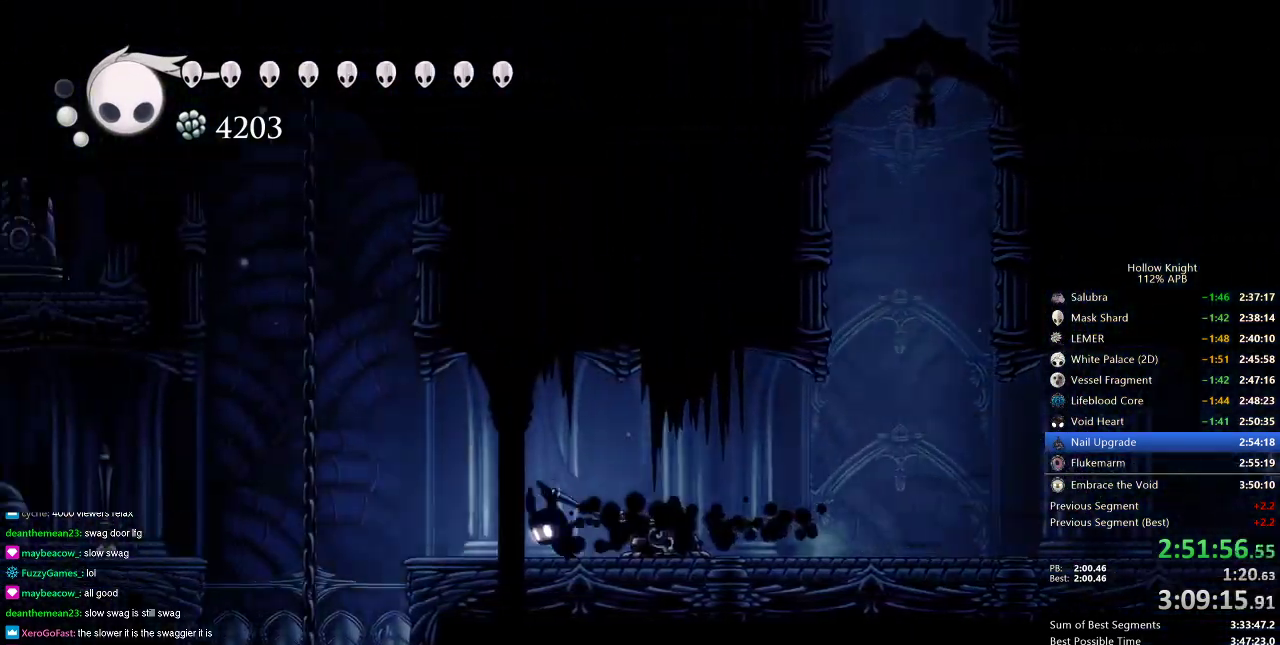
{"keys": ["left"], "events": [[217, "jump", "down"], [367, "jump", "up"]]}
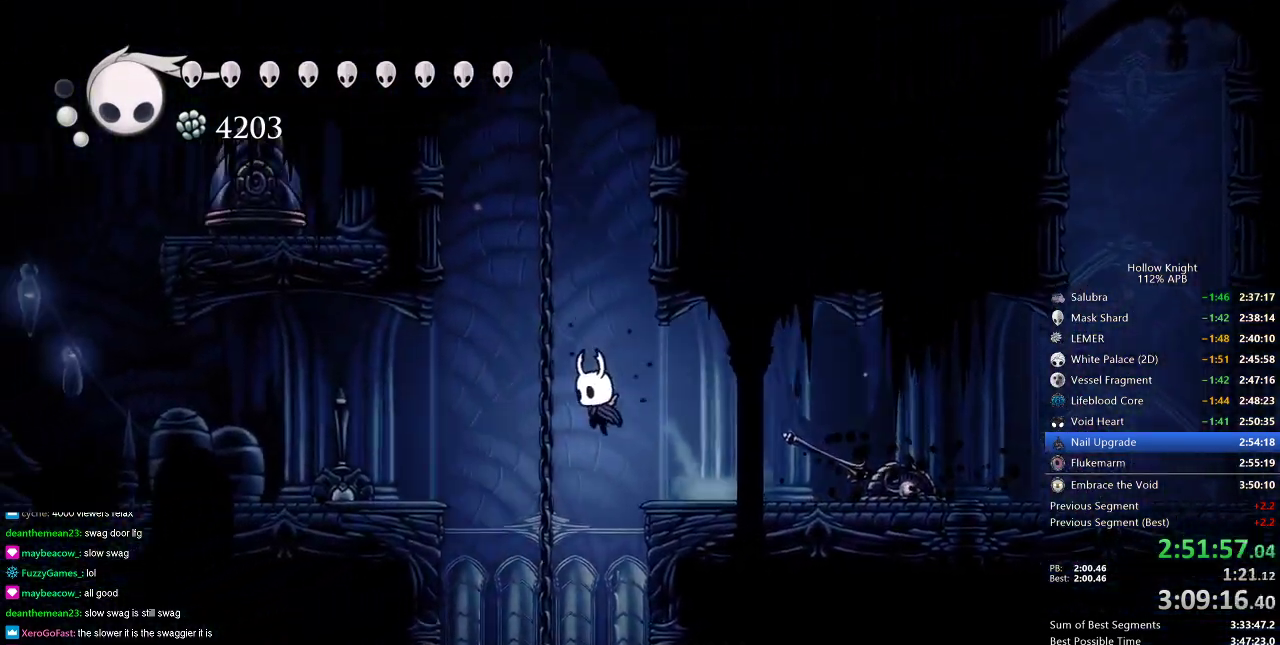
{"keys": ["left"], "events": []}
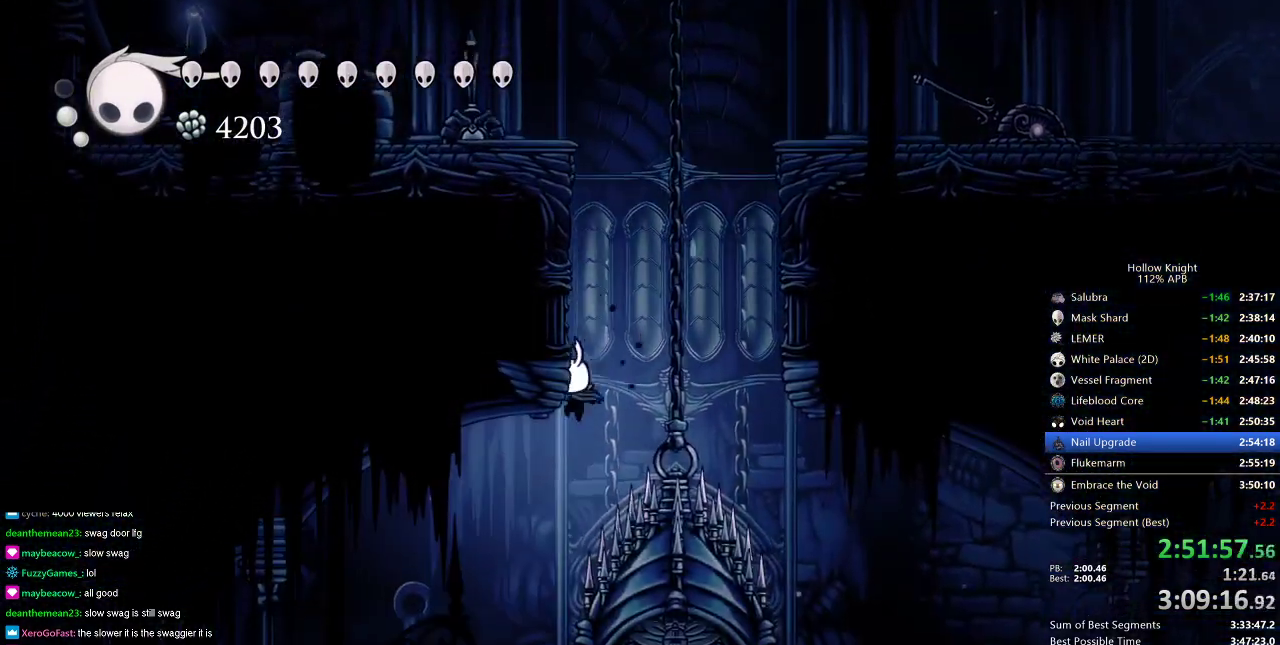
{"keys": ["left"], "events": [[167, "dash", "down"], [250, "dash", "up"]]}
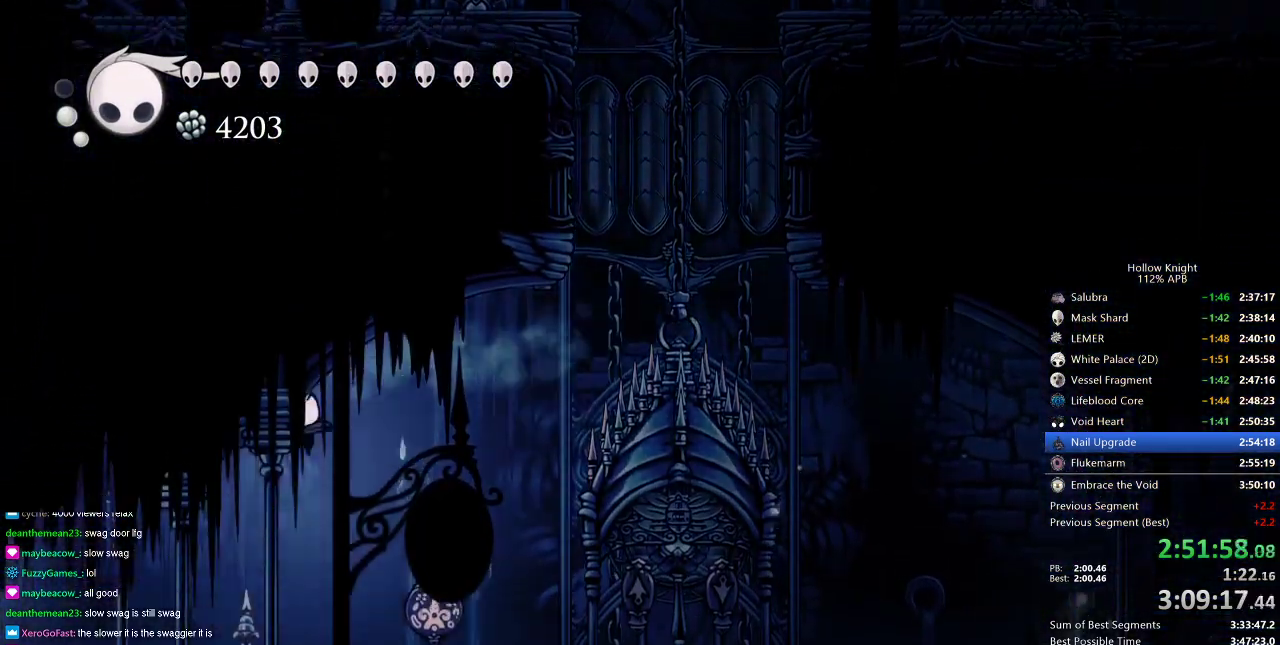
{"keys": ["left"], "events": [[351, "dash", "down"], [451, "dash", "up"]]}
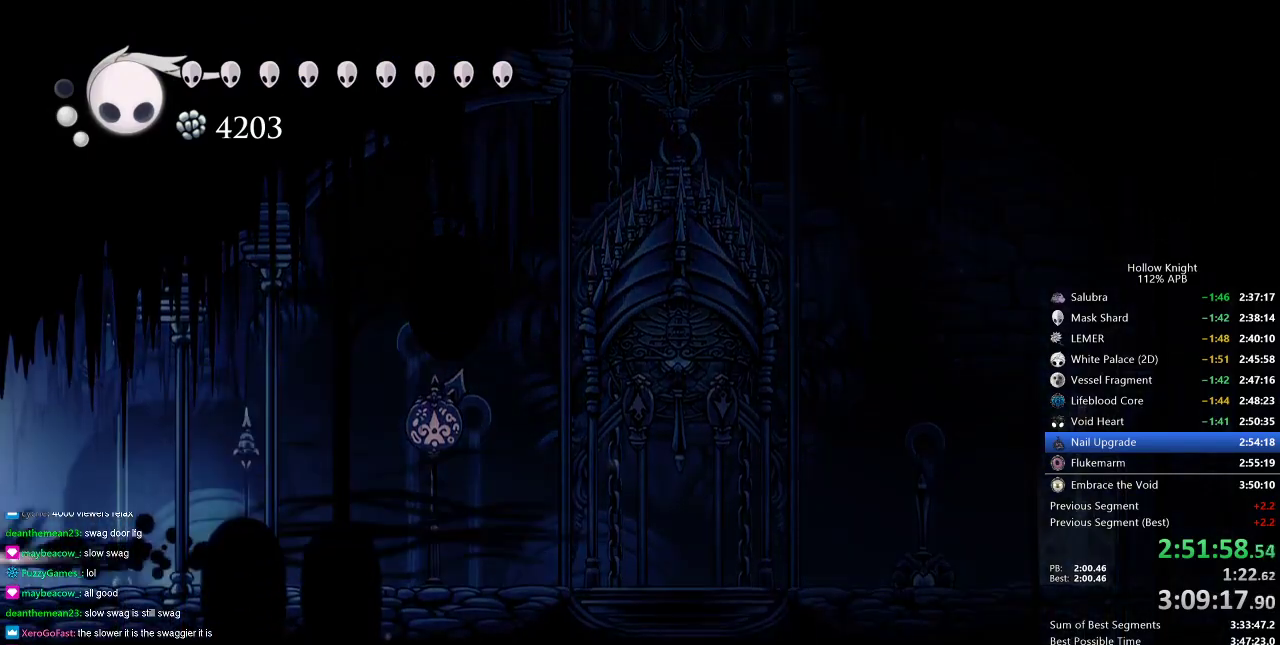
{"keys": [], "events": [[417, "left", "up"]]}
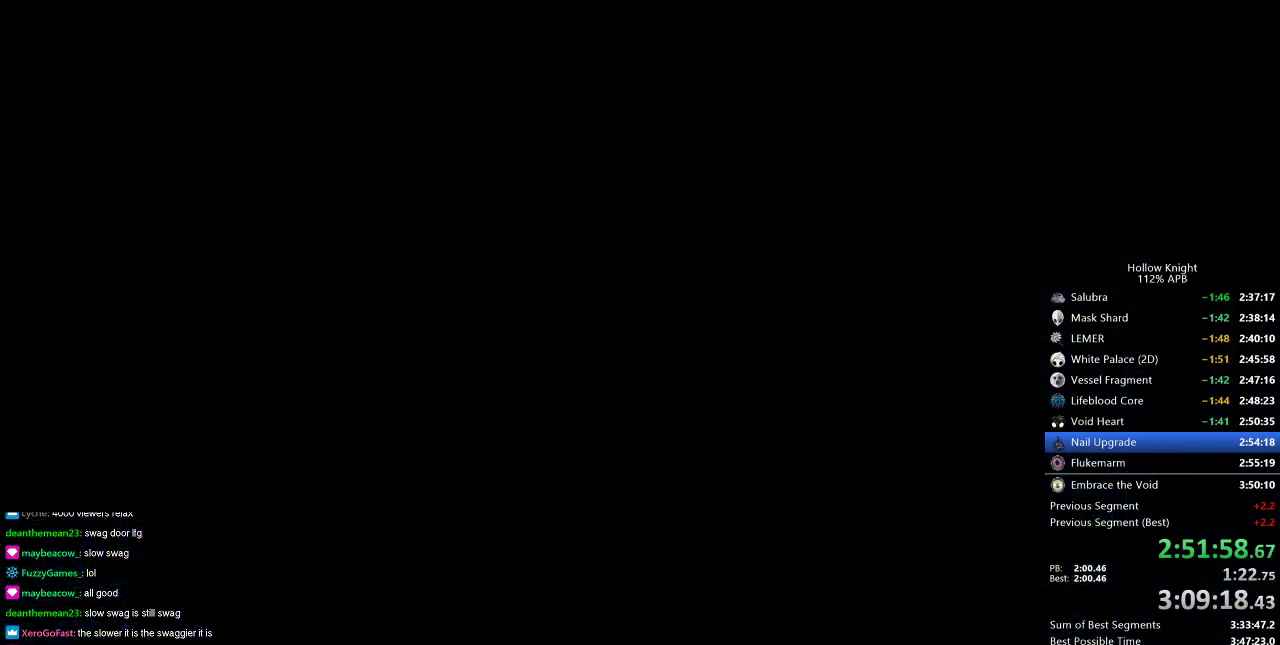
{"keys": ["left"], "events": [[67, "left", "down"]]}
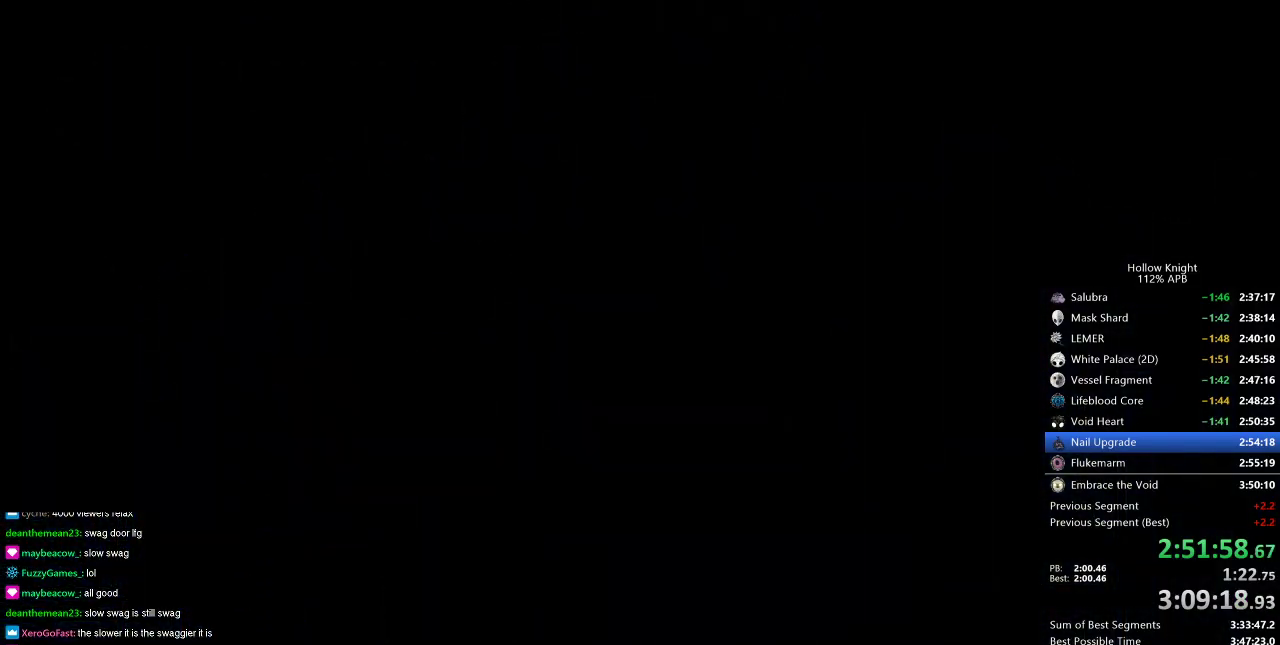
{"keys": ["left"], "events": []}
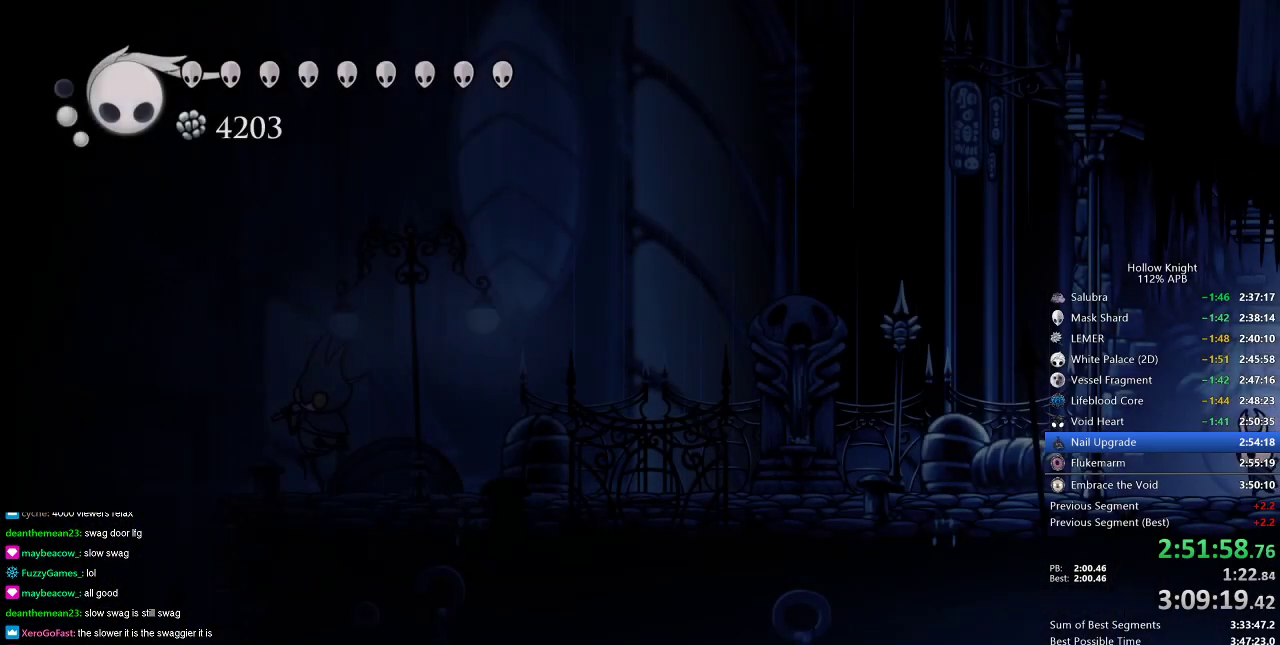
{"keys": ["jump", "left"], "events": [[284, "jump", "down"]]}
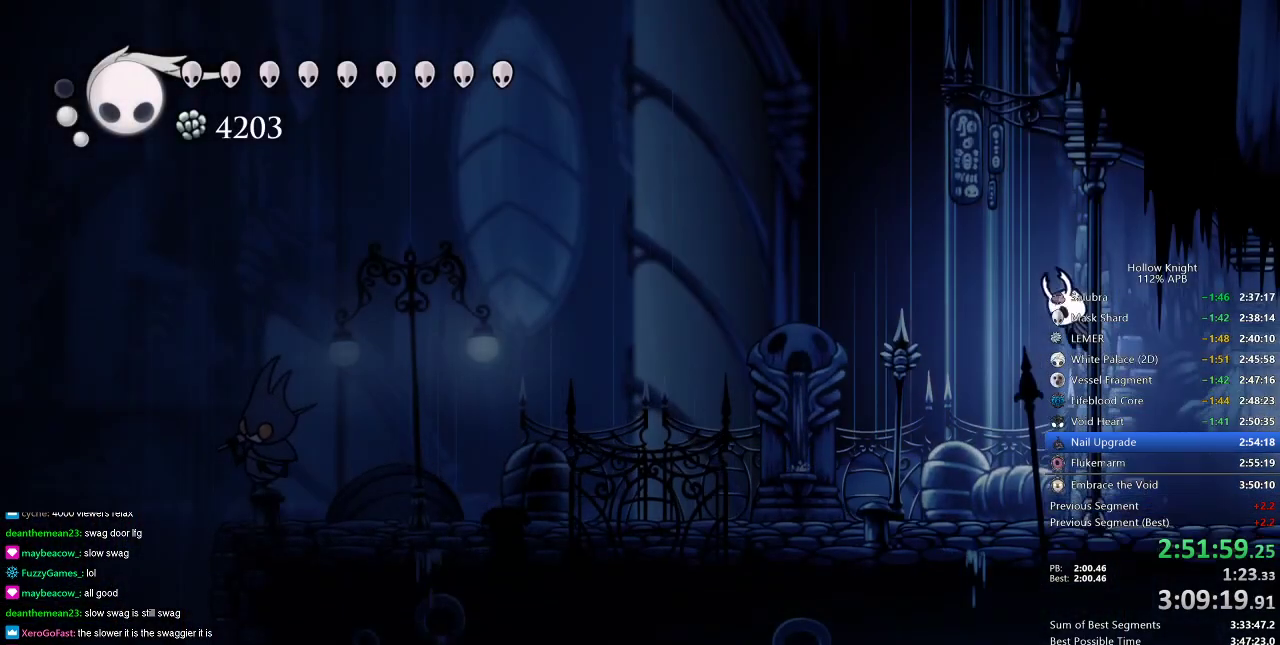
{"keys": ["jump", "right"], "events": [[83, "jump", "up"], [167, "jump", "down"], [250, "left", "up"], [400, "right", "down"]]}